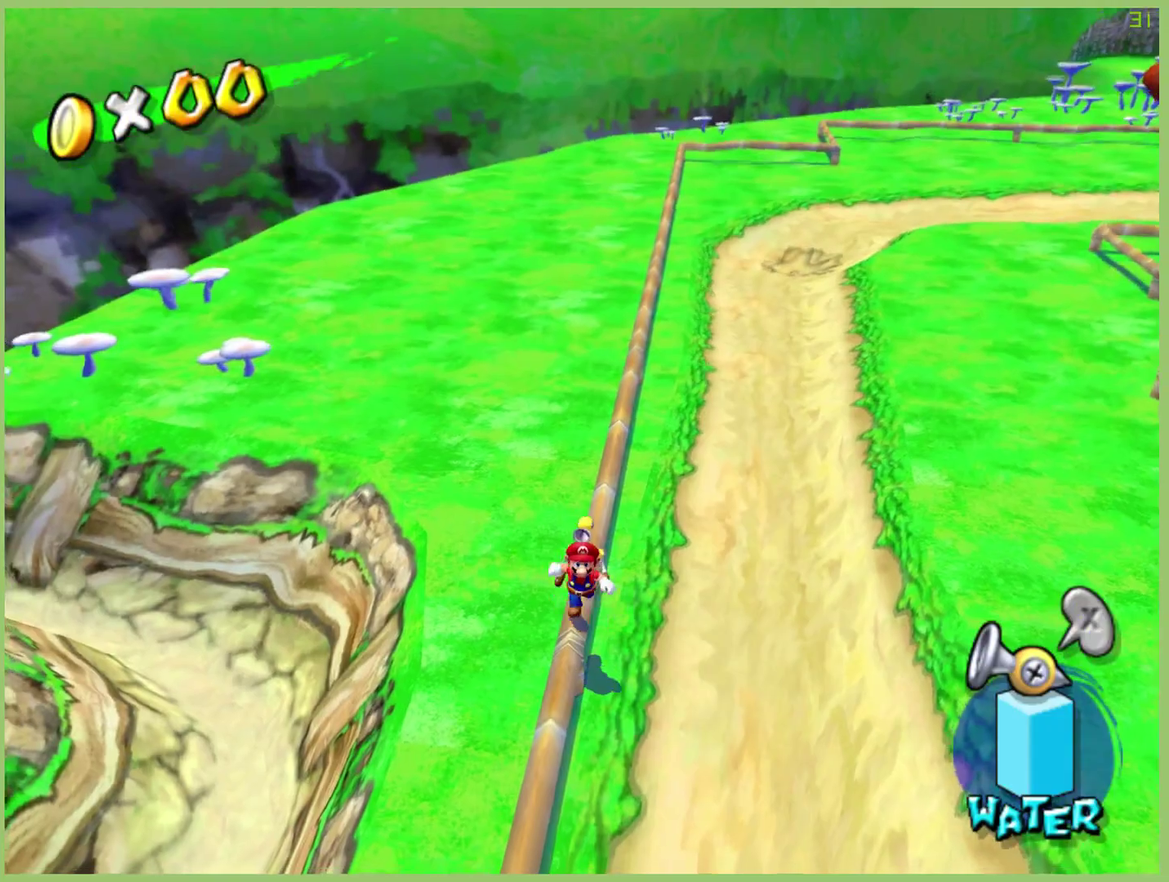
Gameplay with a controller (Xbox layout); each line is a JSON object with the inputs held at the frame after it. "events" lists button and stick changes between this image and that frame as [ms after this image, input, new state], when the widget could be followed in between. This overlay highlights the sticks when they move; stick clicks (L3 R3) are not distinguishable. Not read: L3 R3.
{"buttons": [], "left_stick": "up-left", "right_stick": "center", "events": [[33, "L1", "up"], [333, "left_stick", "up"], [400, "A", "down"], [467, "left_stick", "up-left"], [500, "A", "up"]]}
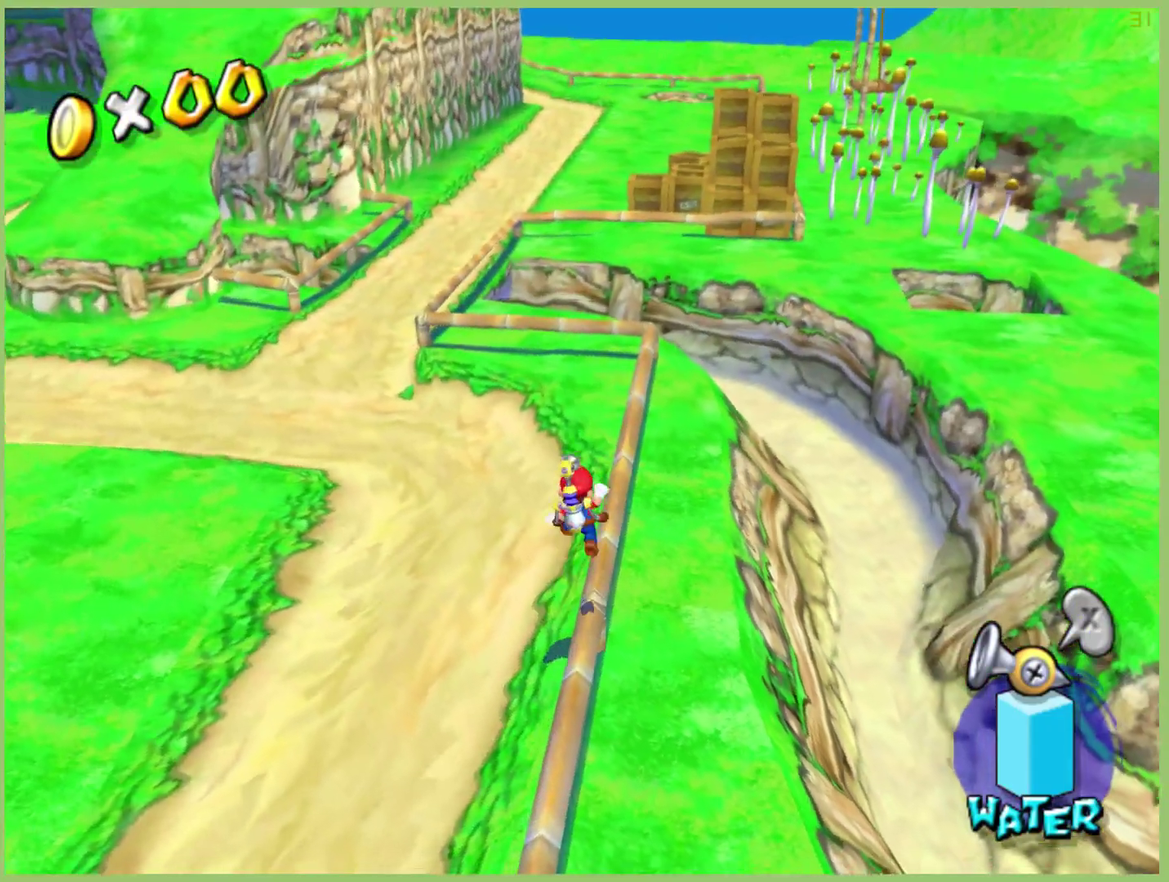
{"buttons": [], "left_stick": "up-left", "right_stick": "center", "events": [[133, "X", "down"], [300, "X", "up"]]}
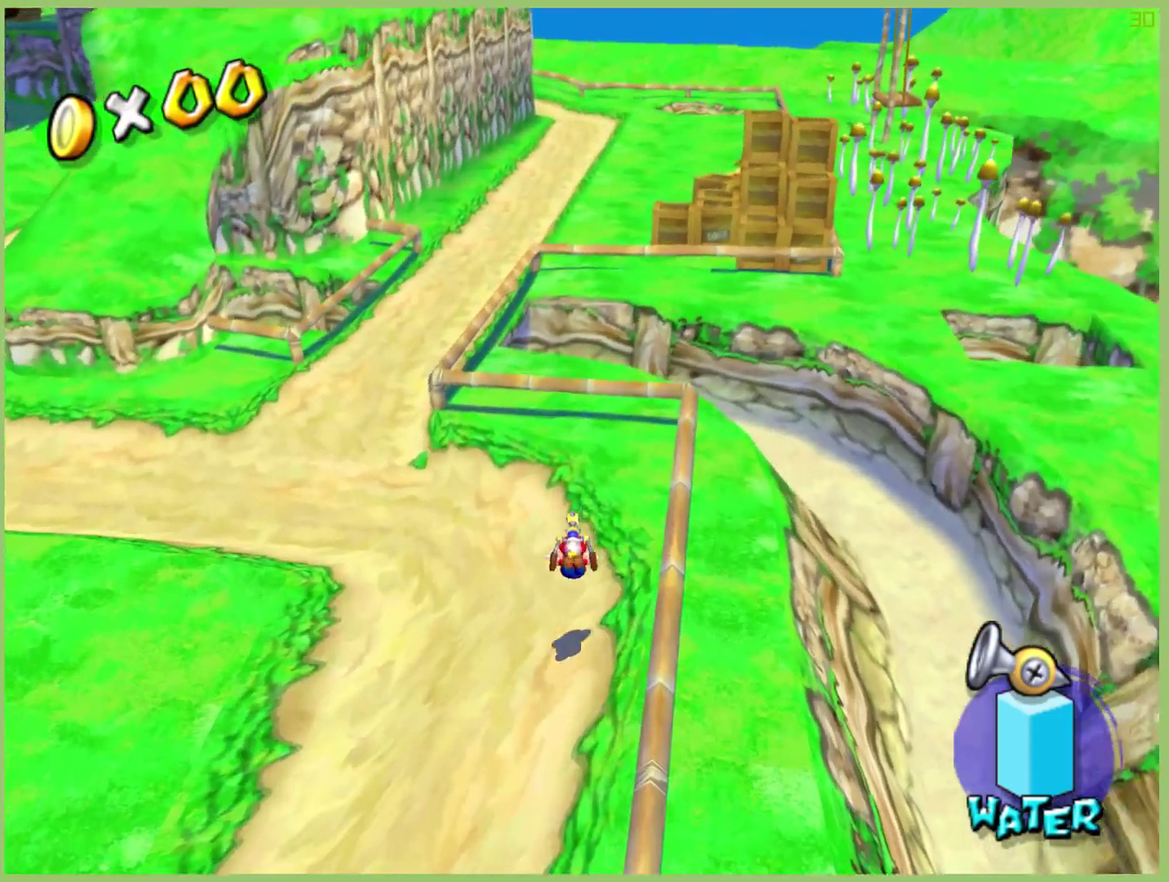
{"buttons": ["A"], "left_stick": "up-left", "right_stick": "center", "events": [[333, "A", "down"]]}
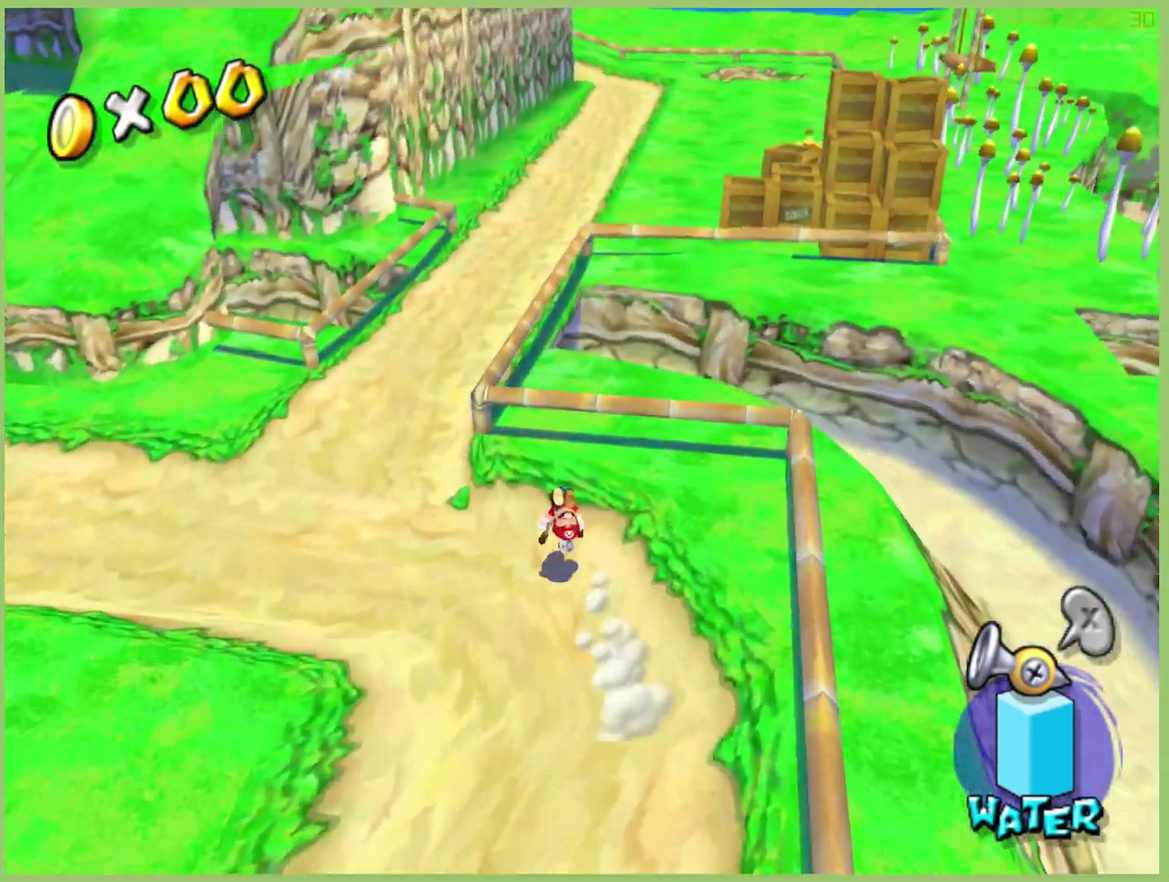
{"buttons": [], "left_stick": "up", "right_stick": "center", "events": [[267, "A", "up"], [400, "left_stick", "up"]]}
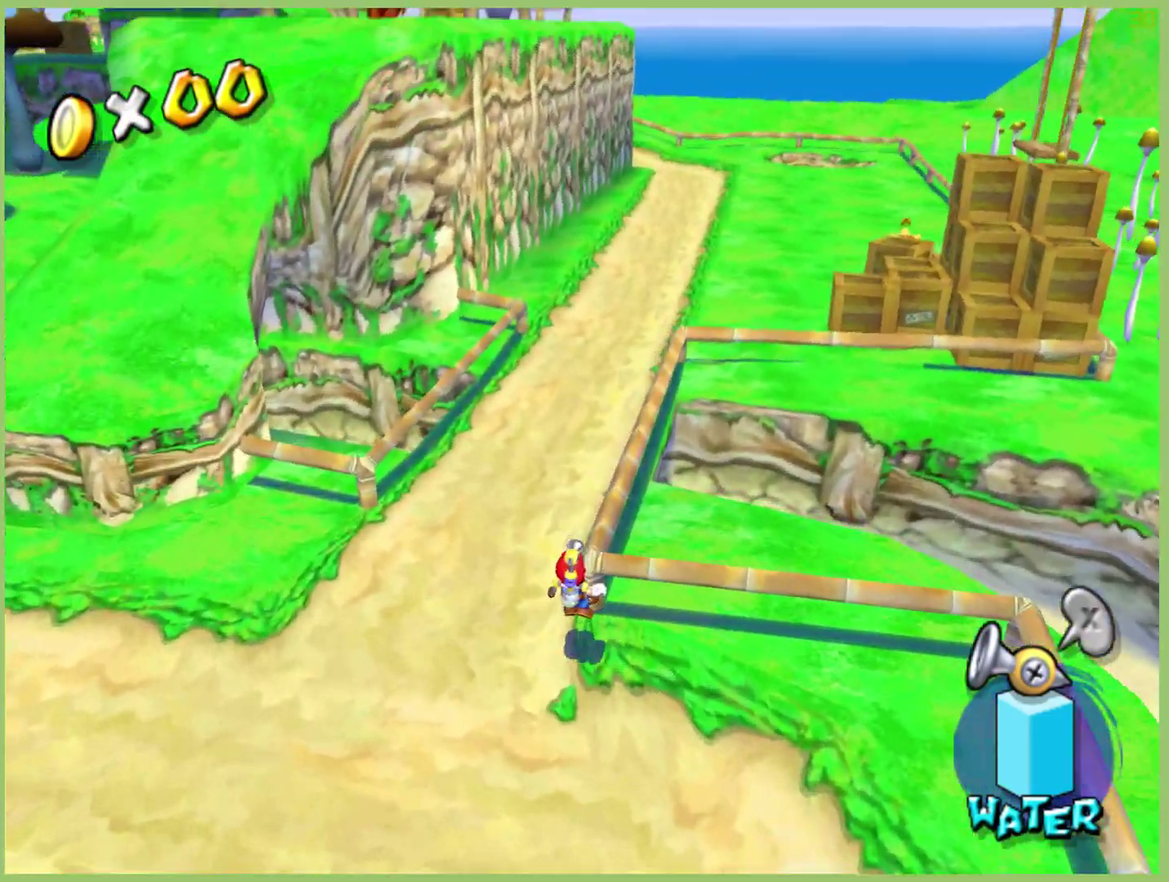
{"buttons": ["X"], "left_stick": "up", "right_stick": "center", "events": [[333, "X", "down"]]}
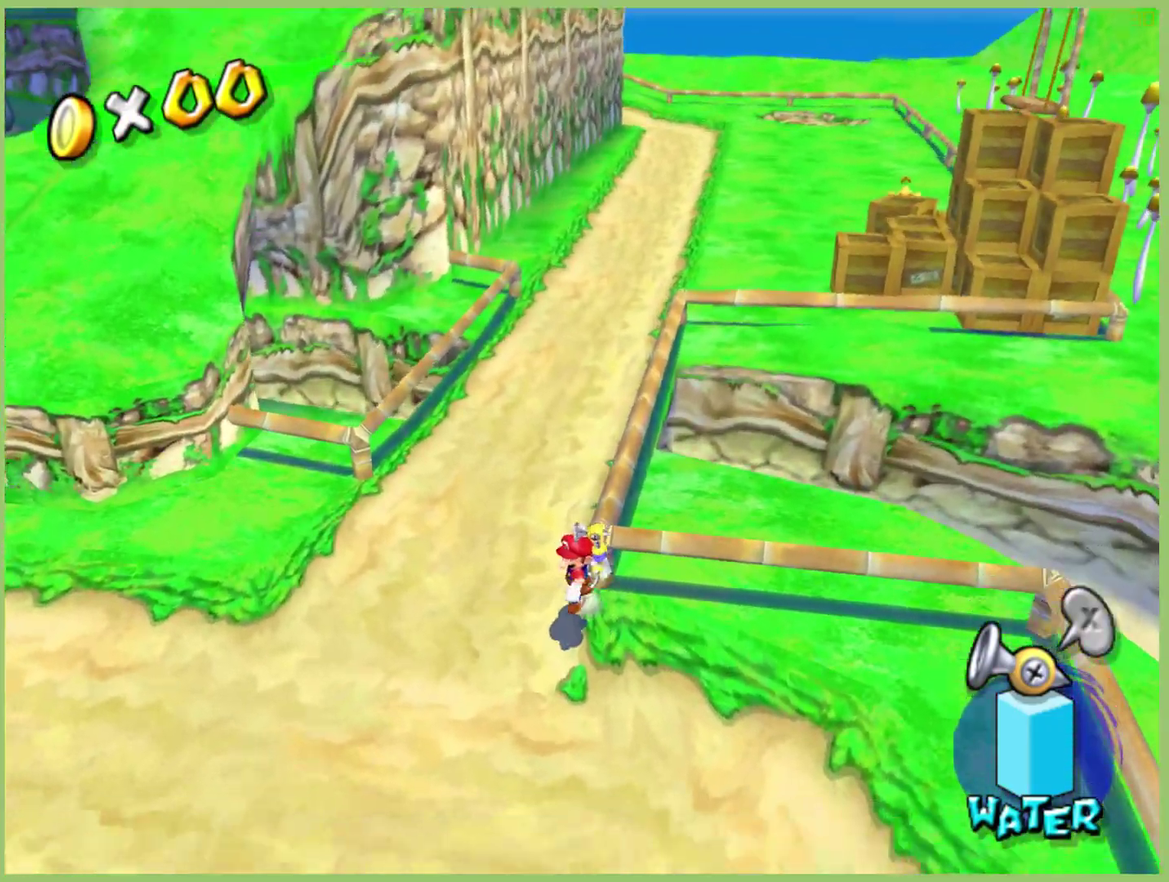
{"buttons": ["A", "X"], "left_stick": "up", "right_stick": "center", "events": [[400, "A", "down"]]}
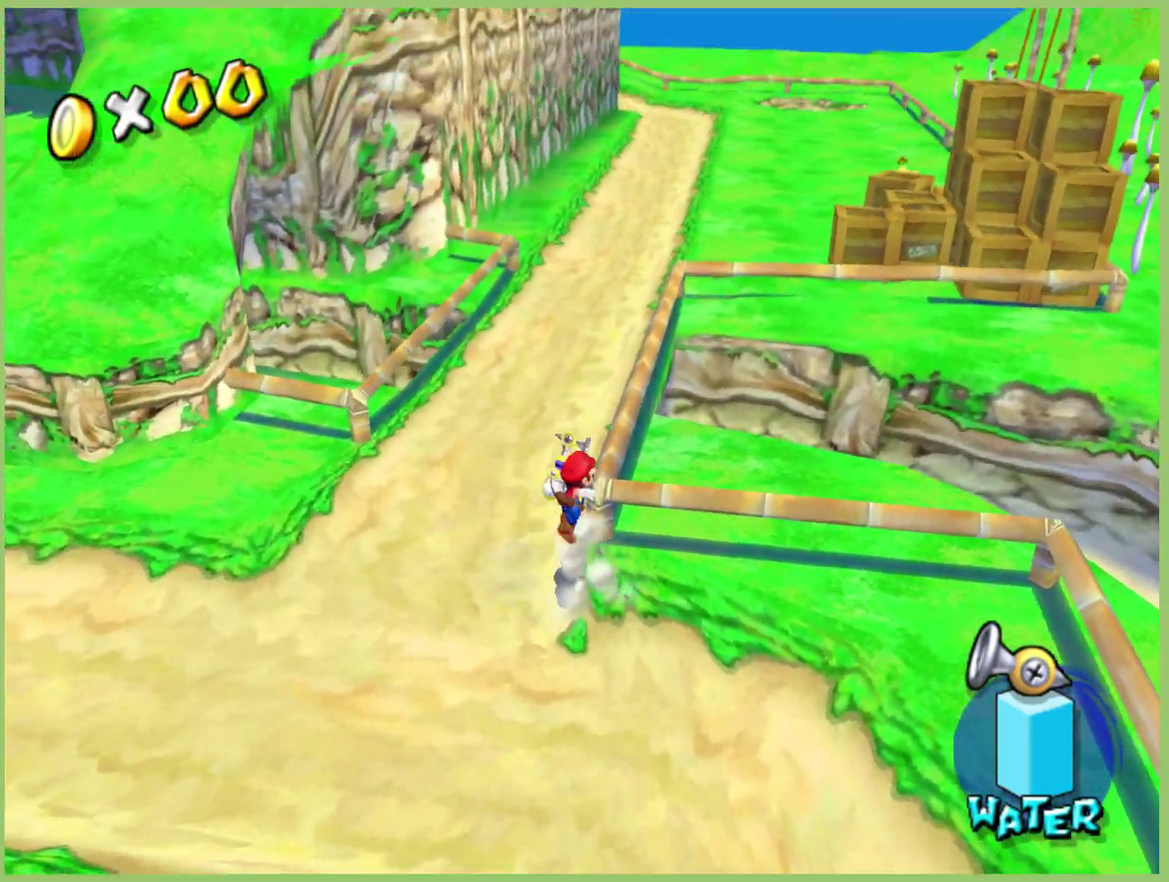
{"buttons": ["X"], "left_stick": "up", "right_stick": "center", "events": [[400, "A", "up"]]}
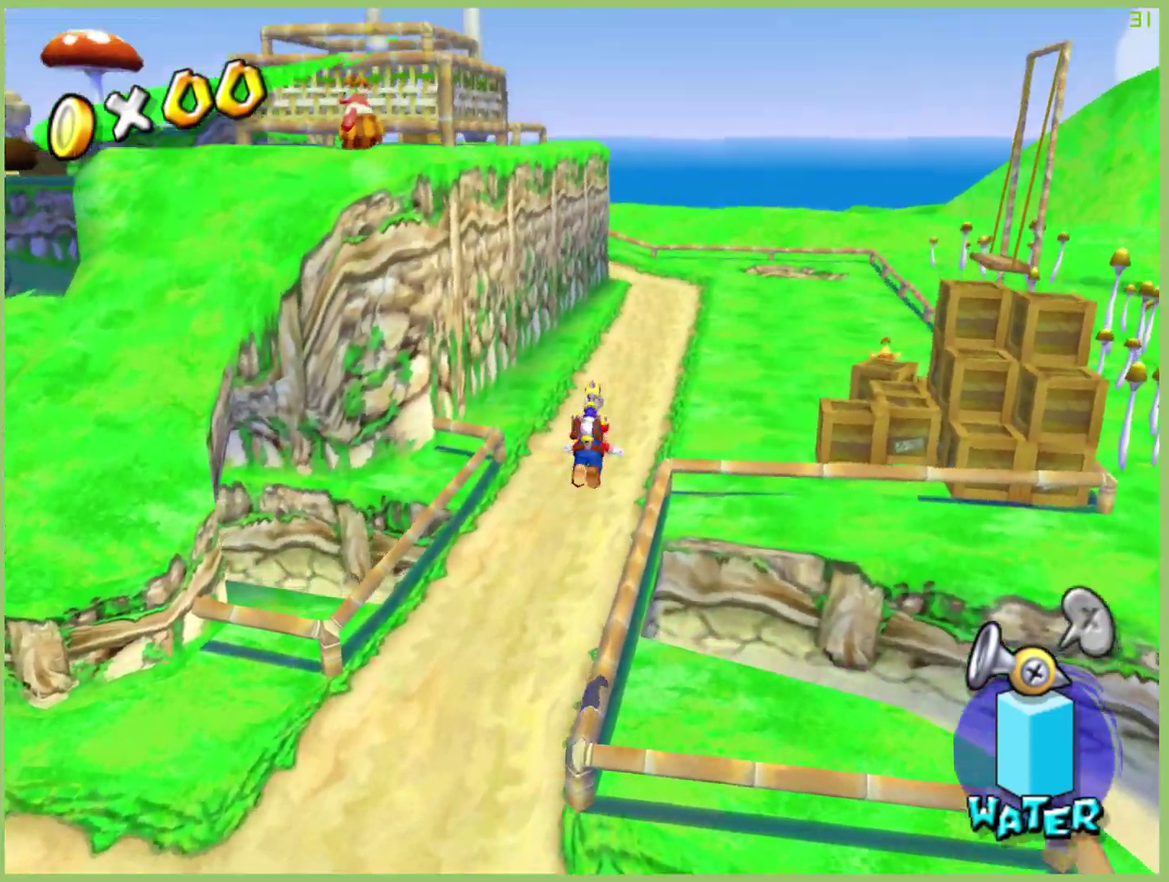
{"buttons": ["X"], "left_stick": "up", "right_stick": "center", "events": []}
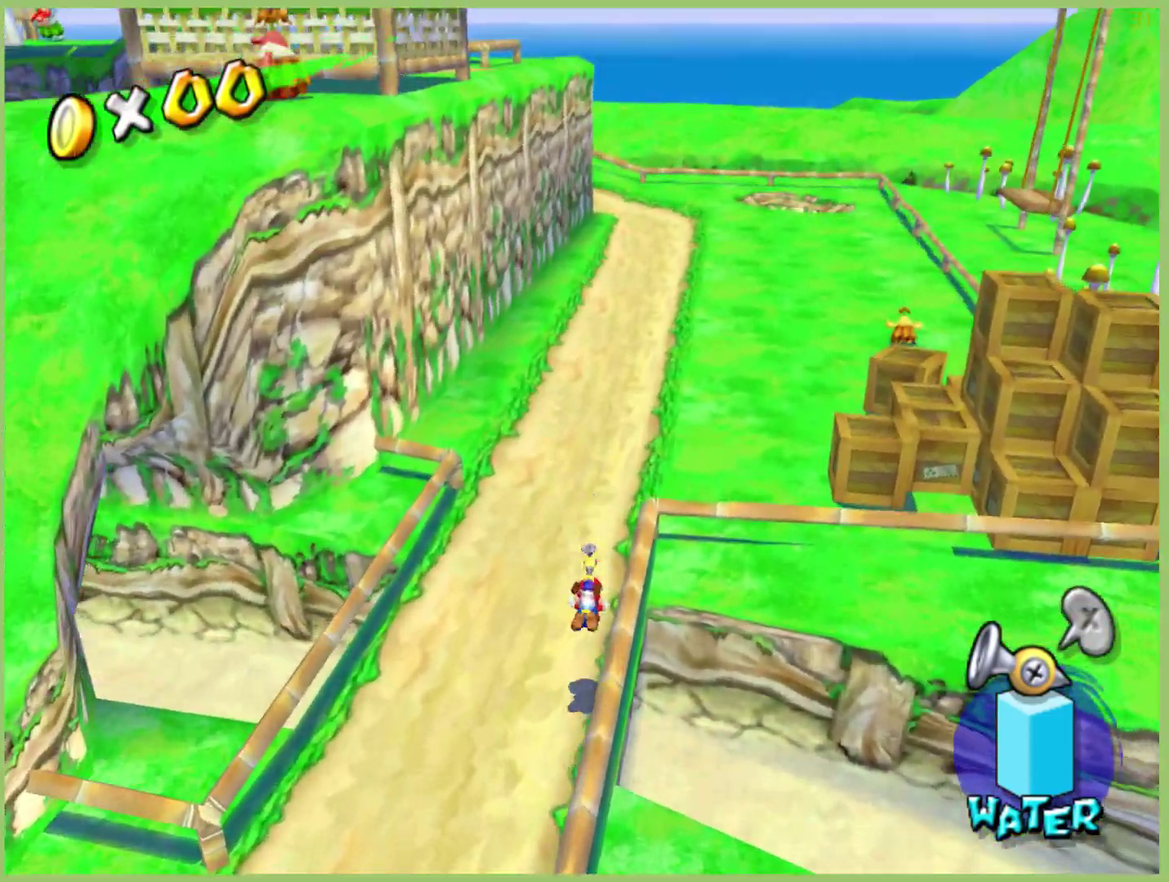
{"buttons": ["A", "X"], "left_stick": "up-right", "right_stick": "center", "events": [[233, "A", "down"], [467, "left_stick", "up-right"]]}
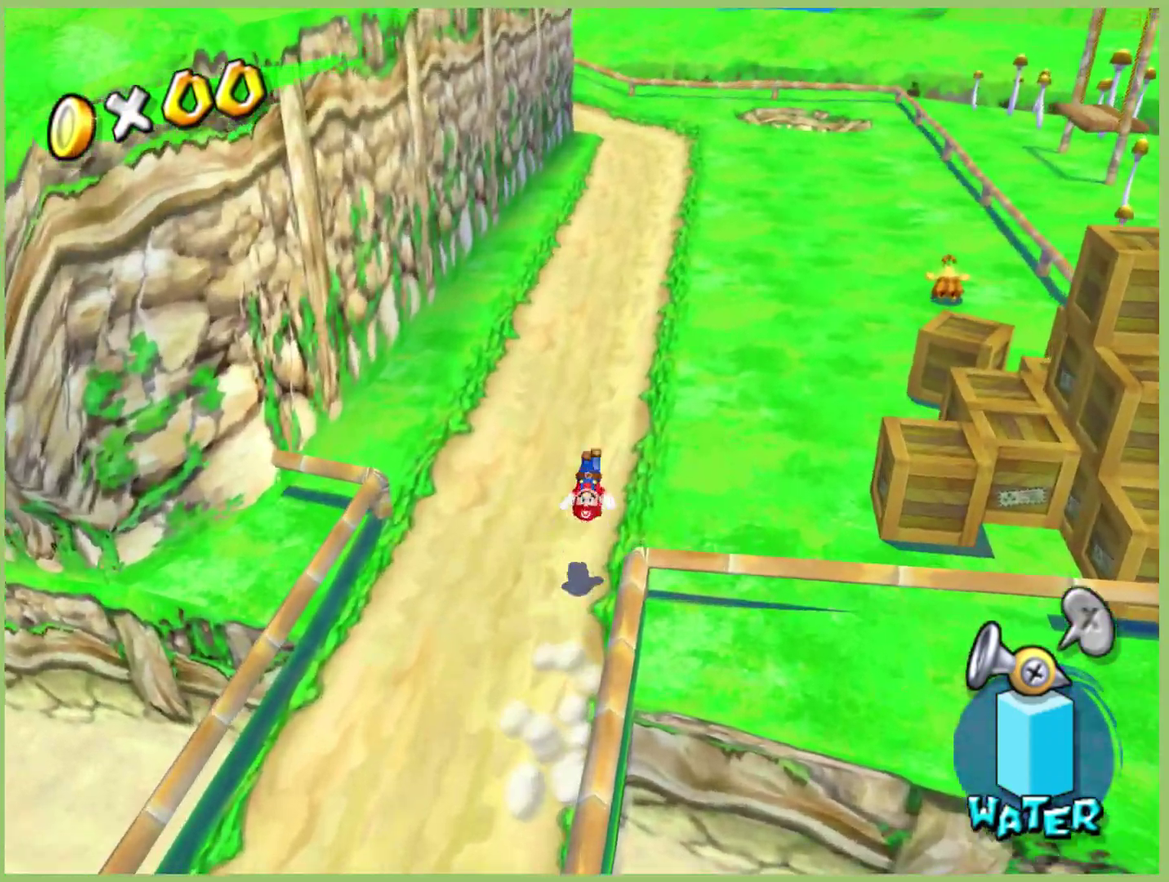
{"buttons": ["X"], "left_stick": "up-right", "right_stick": "center", "events": [[33, "A", "up"]]}
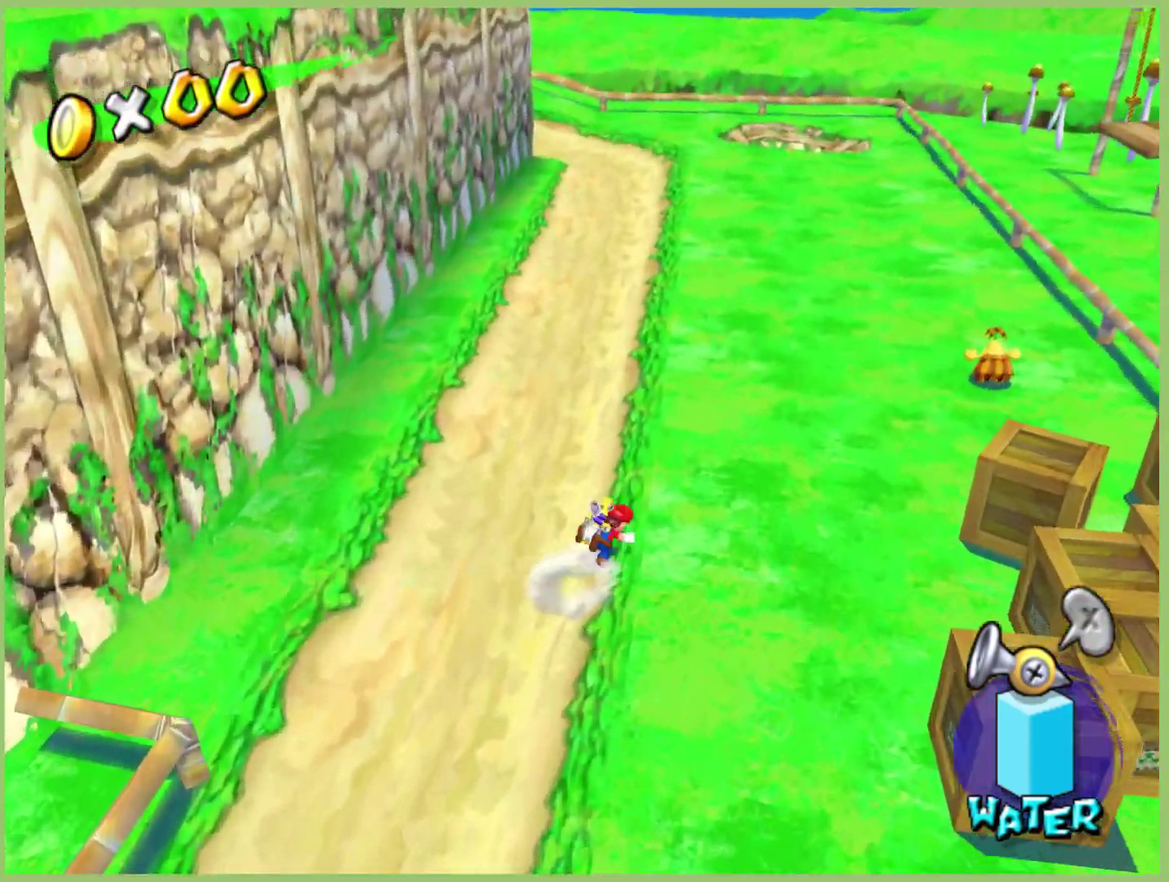
{"buttons": ["A"], "left_stick": "up", "right_stick": "center", "events": [[167, "X", "up"], [333, "left_stick", "up"], [400, "A", "down"]]}
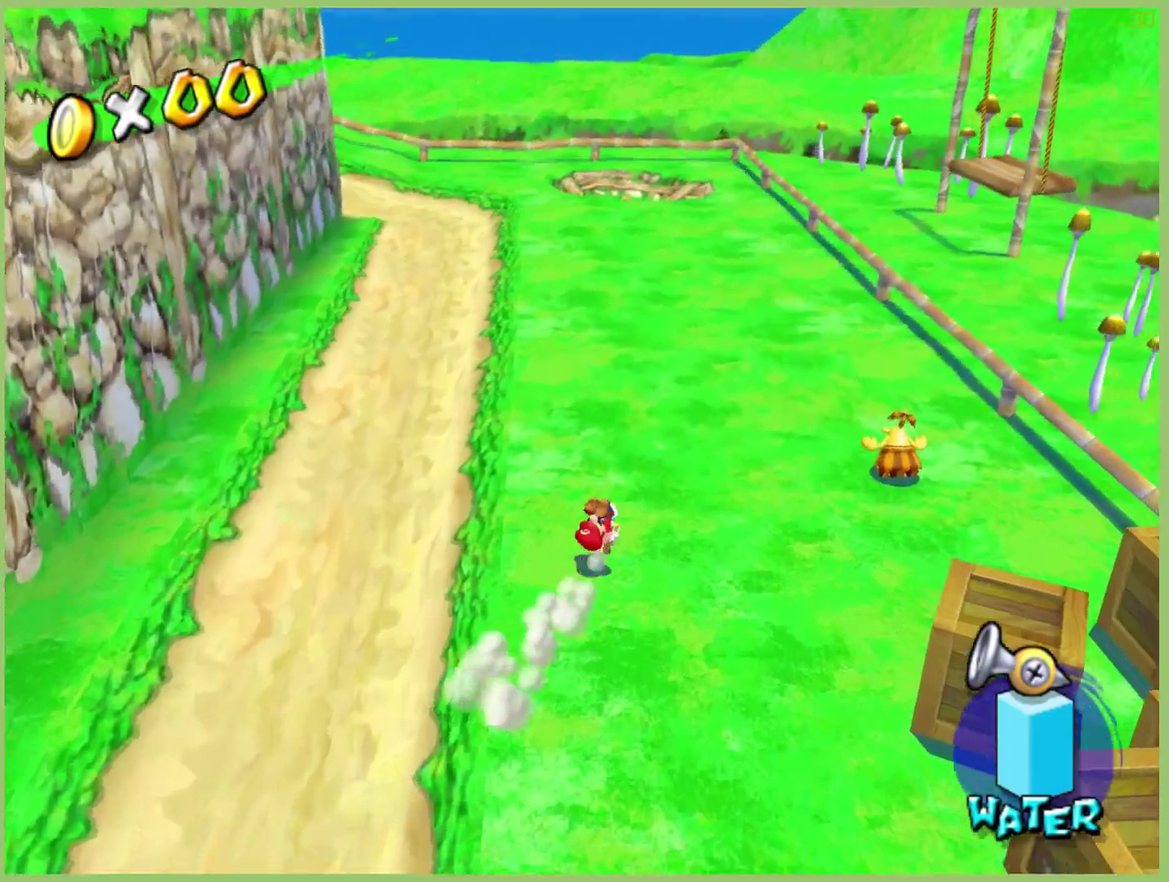
{"buttons": ["A"], "left_stick": "up", "right_stick": "center", "events": [[67, "A", "up"], [500, "A", "down"]]}
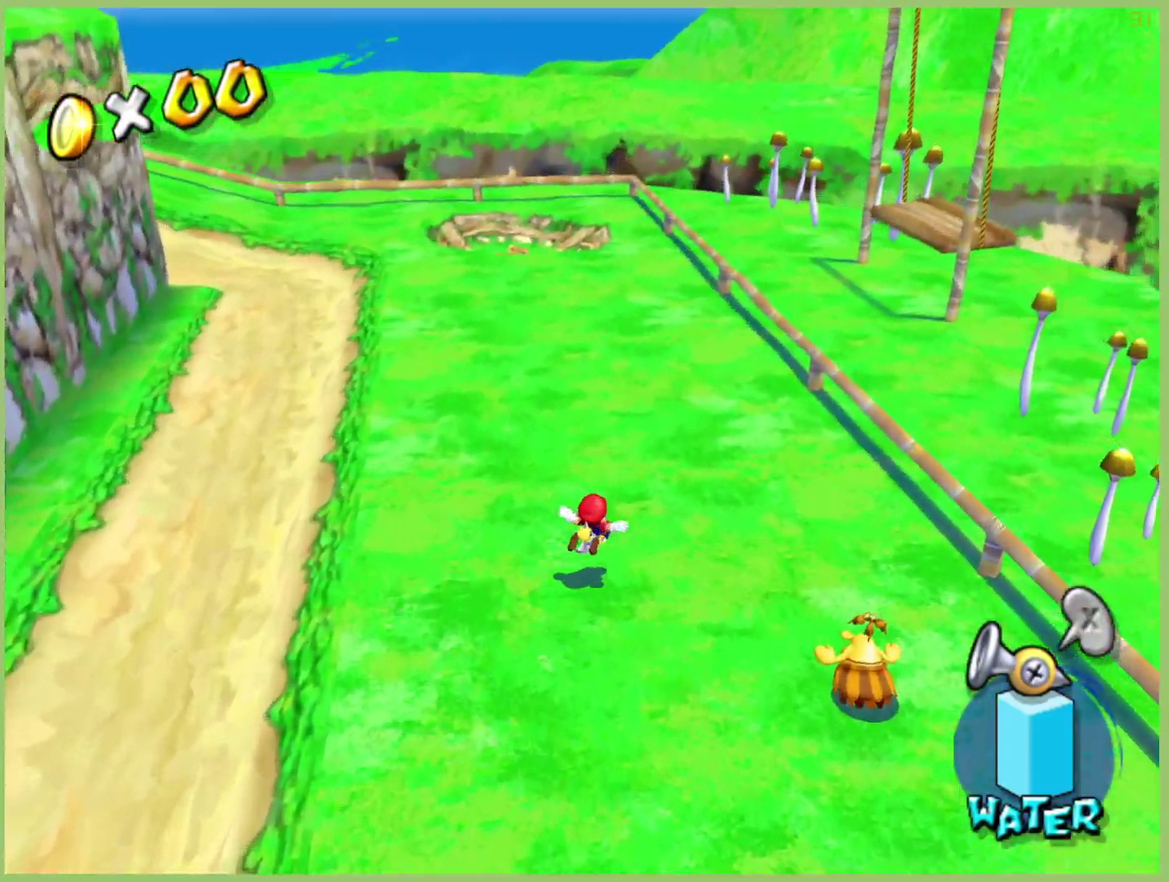
{"buttons": ["A", "R2"], "left_stick": "up", "right_stick": "center", "events": [[167, "A", "up"], [400, "A", "down"], [467, "R2", "down"]]}
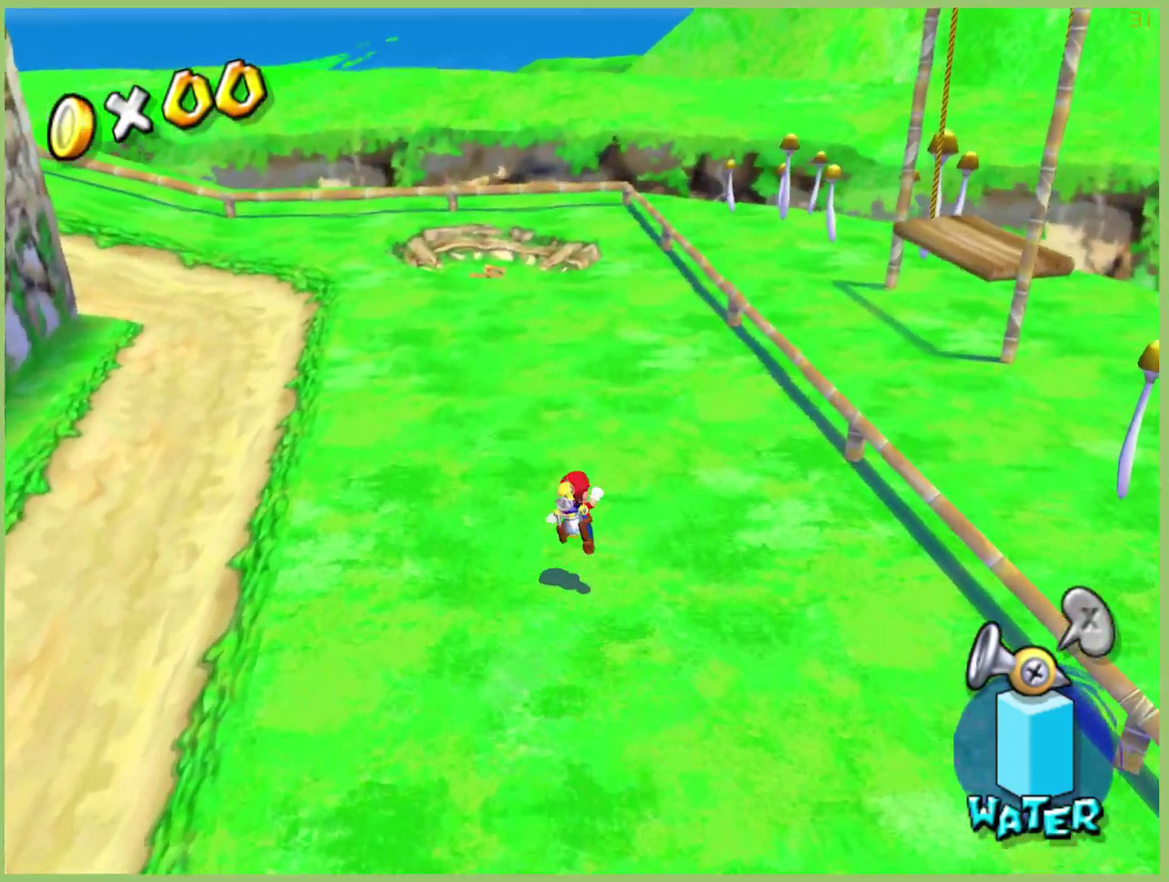
{"buttons": ["A", "R2"], "left_stick": "up", "right_stick": "center", "events": [[133, "A", "up"], [233, "A", "down"], [333, "A", "up"], [333, "R2", "up"], [400, "A", "down"], [433, "R2", "down"]]}
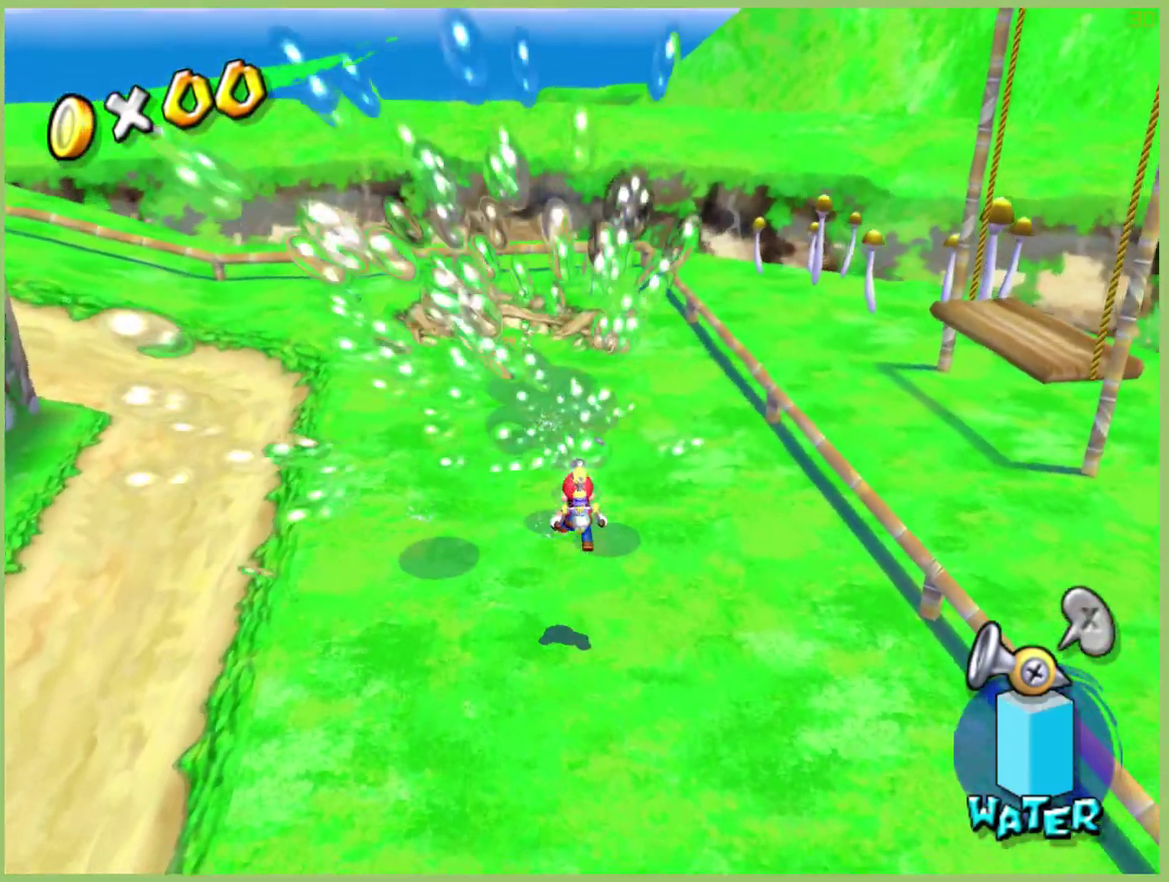
{"buttons": [], "left_stick": "up", "right_stick": "center", "events": [[33, "A", "up"], [33, "R2", "up"], [133, "A", "down"], [133, "R2", "down"], [233, "A", "up"], [233, "R2", "up"]]}
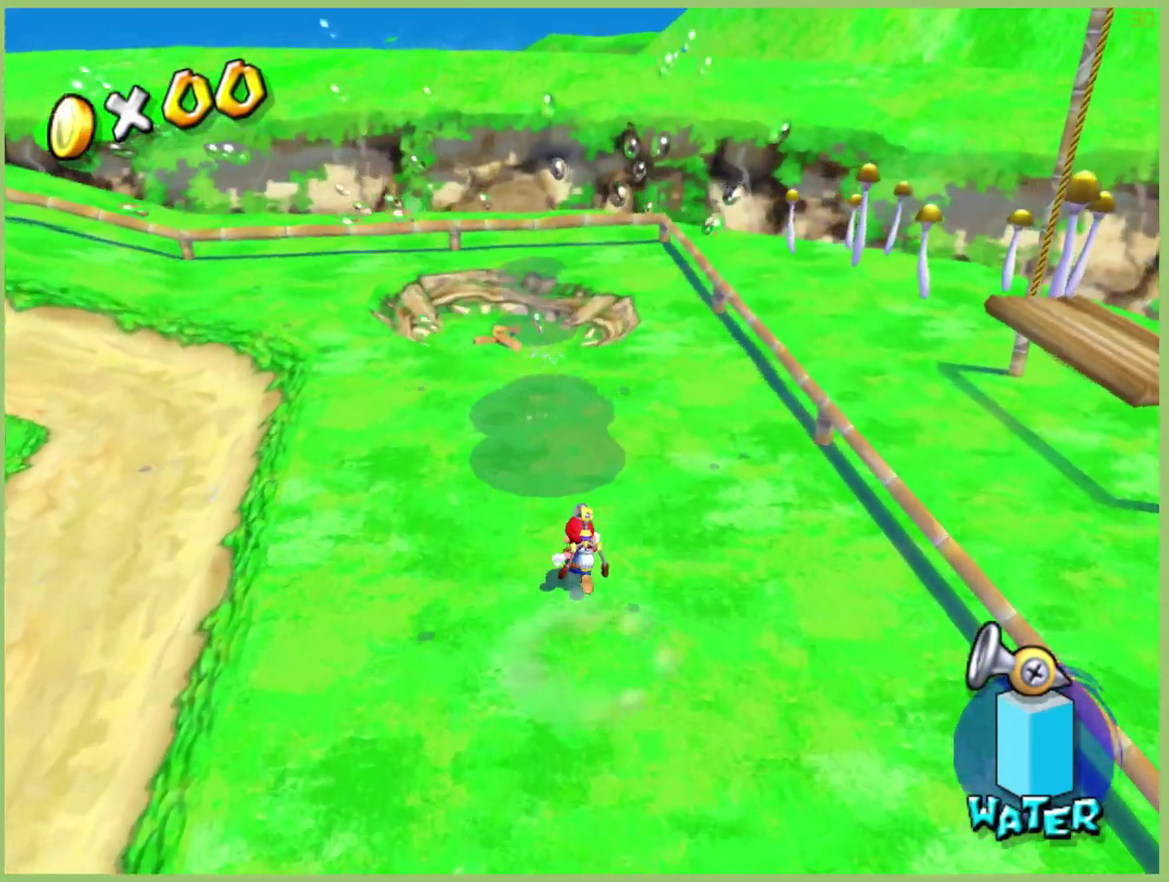
{"buttons": ["A", "R2"], "left_stick": "up", "right_stick": "center", "events": [[33, "R2", "down"], [67, "A", "down"], [167, "A", "up"], [200, "R2", "up"], [267, "A", "down"], [267, "R2", "down"], [400, "A", "up"], [400, "R2", "up"], [467, "A", "down"], [467, "R2", "down"]]}
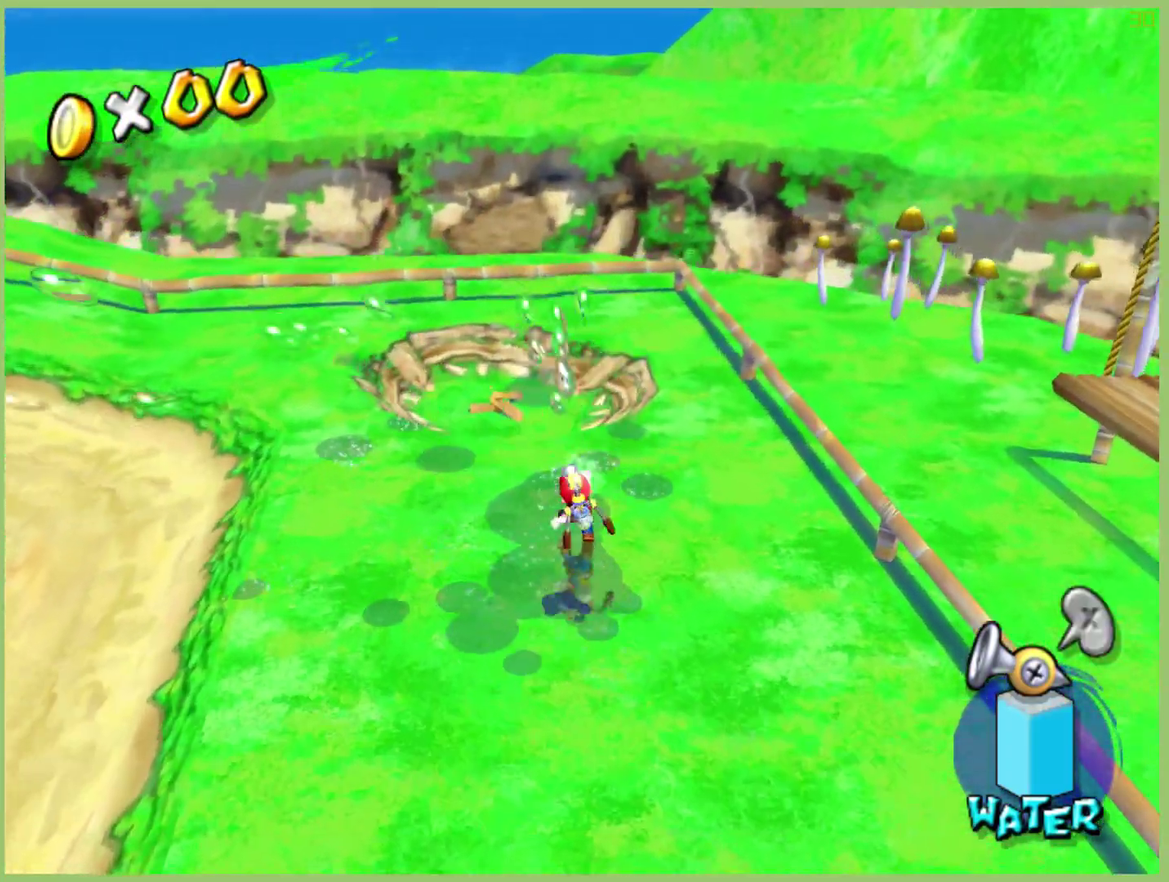
{"buttons": ["A", "R2"], "left_stick": "up", "right_stick": "center", "events": [[67, "A", "up"], [100, "R2", "up"], [167, "A", "down"], [167, "R2", "down"], [267, "A", "up"], [267, "R2", "up"], [367, "A", "down"], [367, "R2", "down"]]}
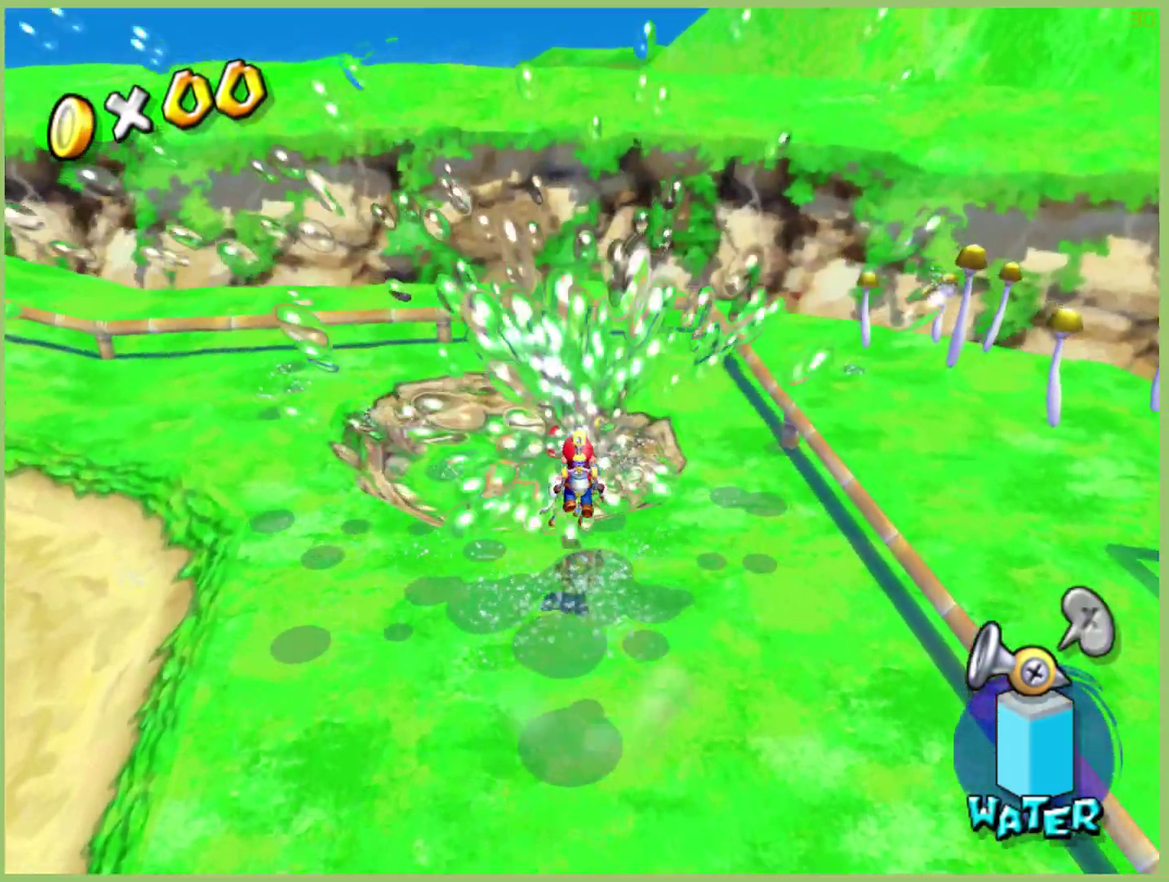
{"buttons": [], "left_stick": "up-left", "right_stick": "center", "events": [[167, "A", "up"], [167, "R2", "up"], [200, "left_stick", "up-left"]]}
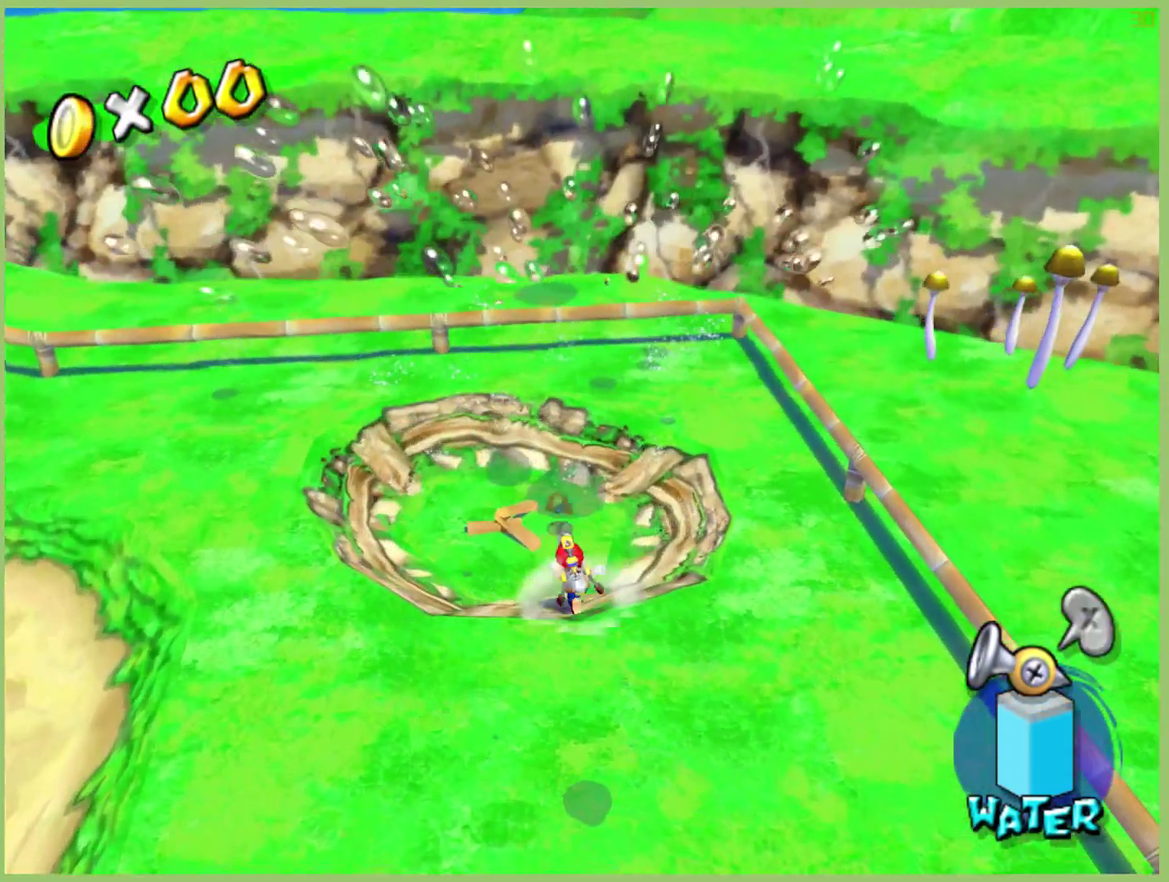
{"buttons": [], "left_stick": "up", "right_stick": "center", "events": [[333, "L1", "down"], [433, "L1", "up"], [500, "left_stick", "up"]]}
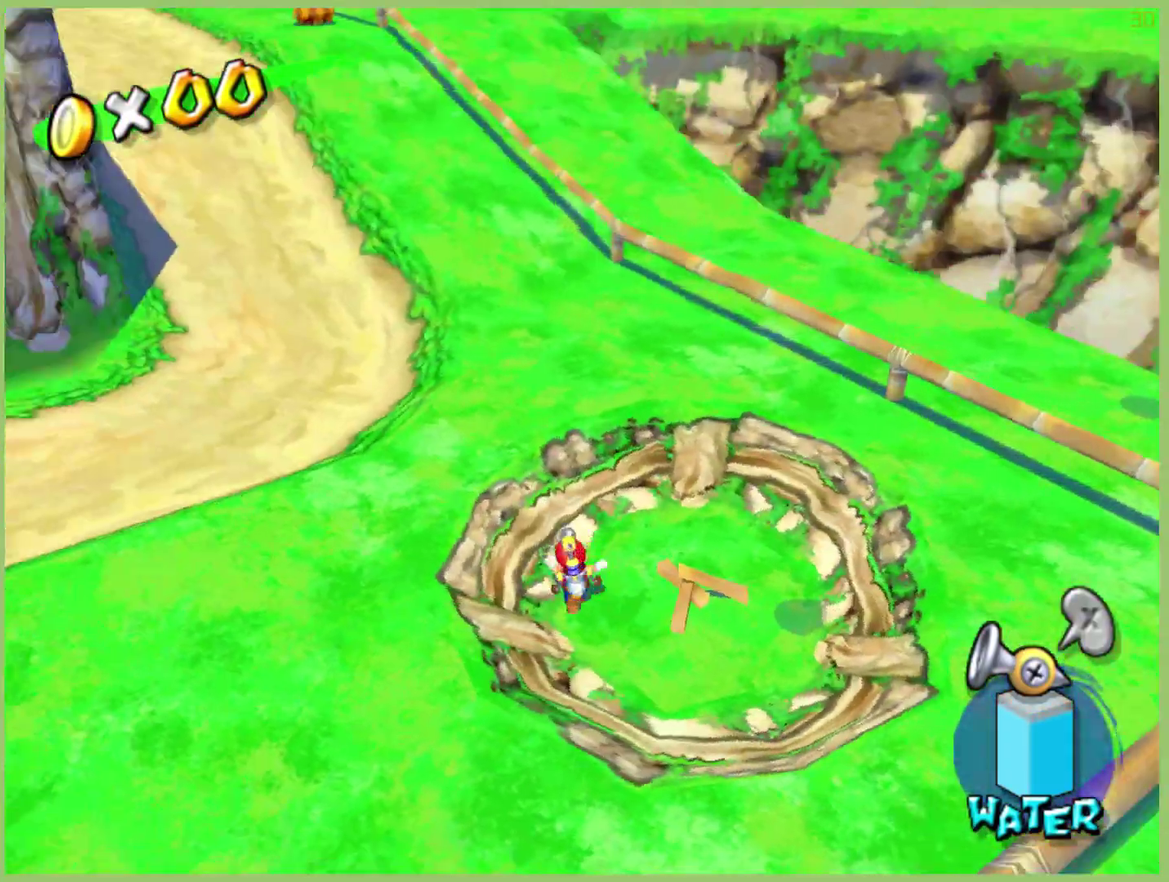
{"buttons": ["A"], "left_stick": "up-left", "right_stick": "center", "events": [[267, "left_stick", "up-left"], [467, "A", "down"]]}
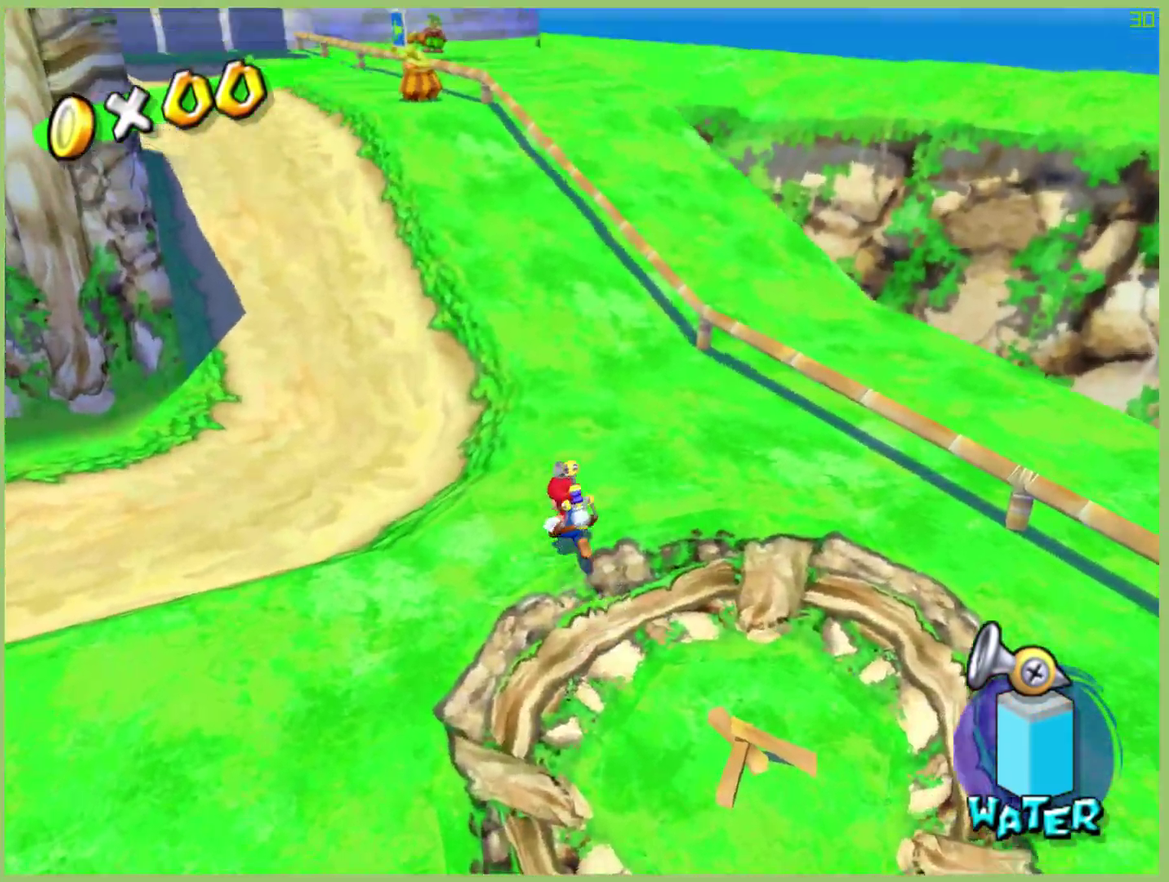
{"buttons": [], "left_stick": "up-left", "right_stick": "center", "events": [[33, "X", "down"], [100, "A", "up"], [500, "X", "up"]]}
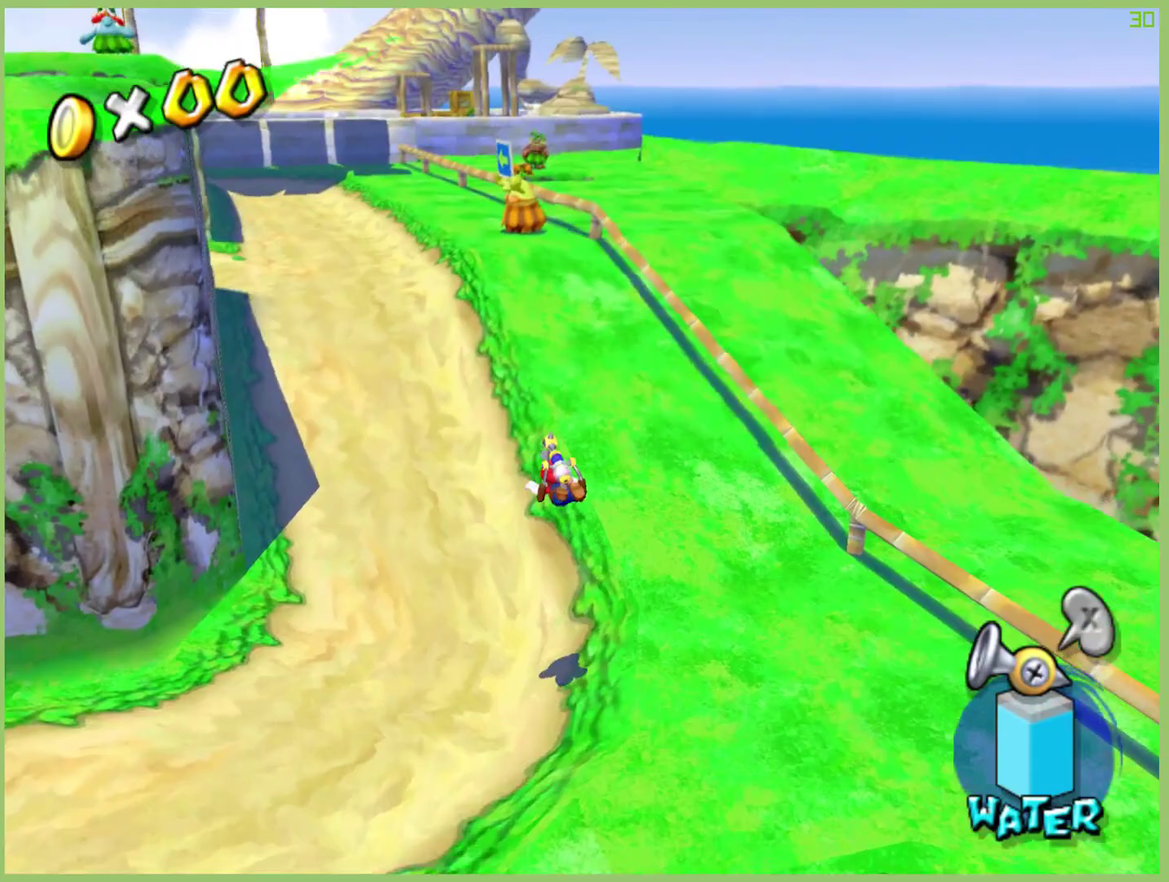
{"buttons": ["A"], "left_stick": "up-left", "right_stick": "center", "events": [[500, "A", "down"]]}
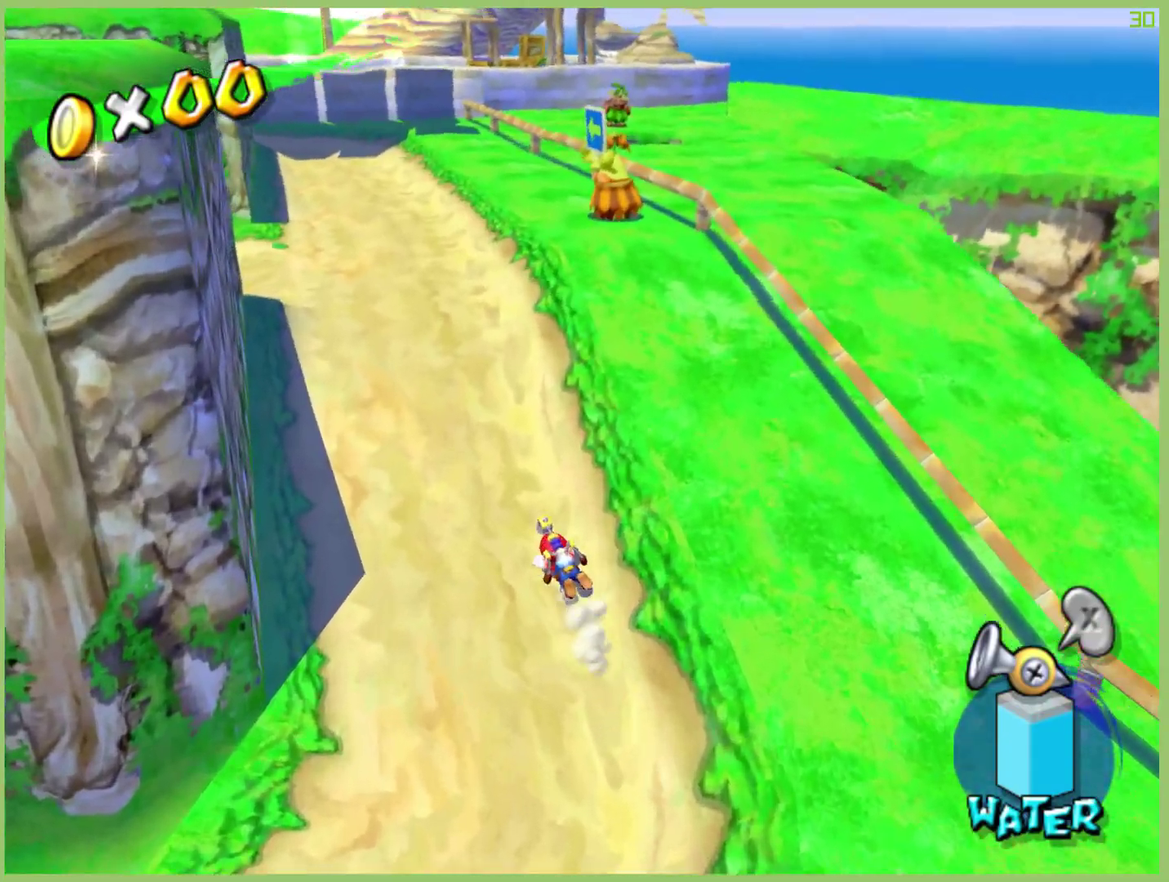
{"buttons": ["A"], "left_stick": "up-left", "right_stick": "center", "events": [[133, "A", "up"], [500, "A", "down"]]}
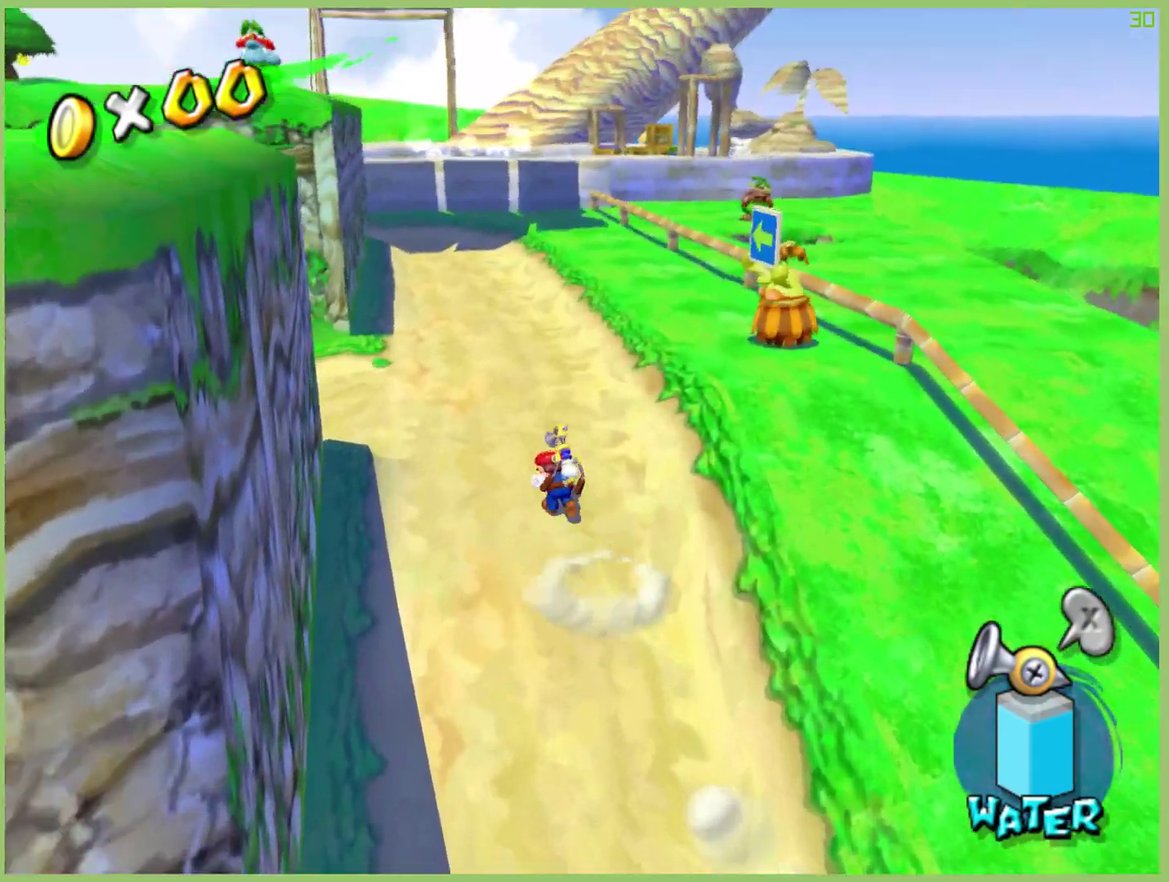
{"buttons": [], "left_stick": "up", "right_stick": "center", "events": [[67, "X", "down"], [100, "A", "up"], [133, "X", "up"], [233, "left_stick", "up"]]}
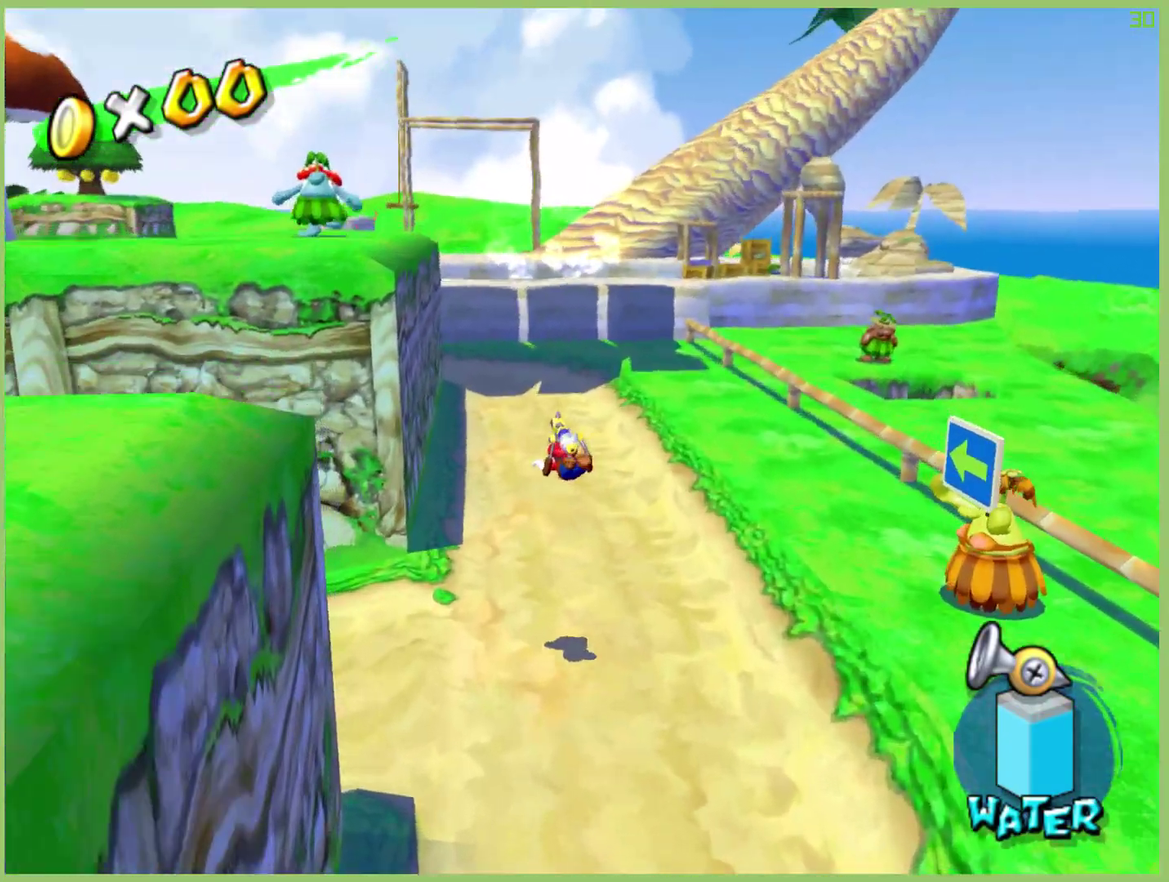
{"buttons": ["A"], "left_stick": "up", "right_stick": "center", "events": [[467, "A", "down"]]}
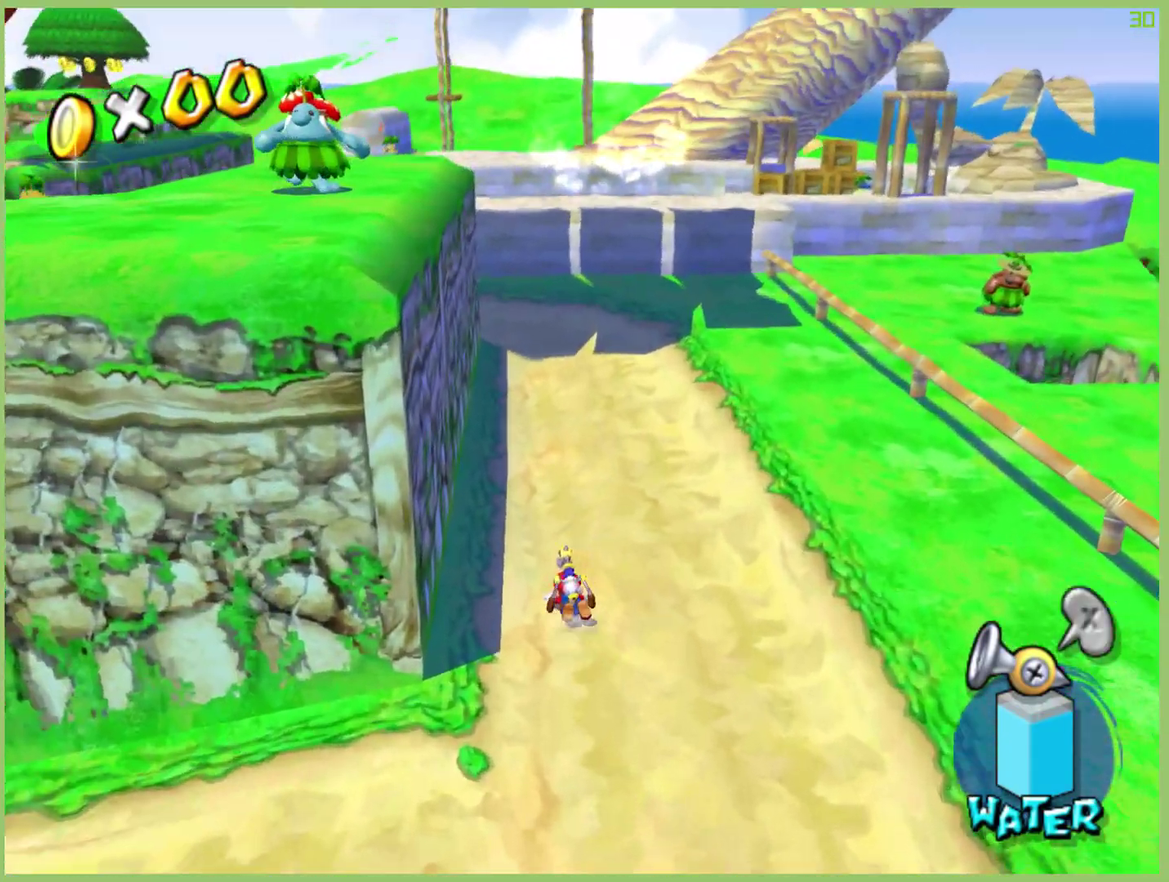
{"buttons": ["Y"], "left_stick": "up", "right_stick": "center", "events": [[100, "A", "up"], [233, "right_stick", "down"], [367, "right_stick", "center"], [500, "Y", "down"]]}
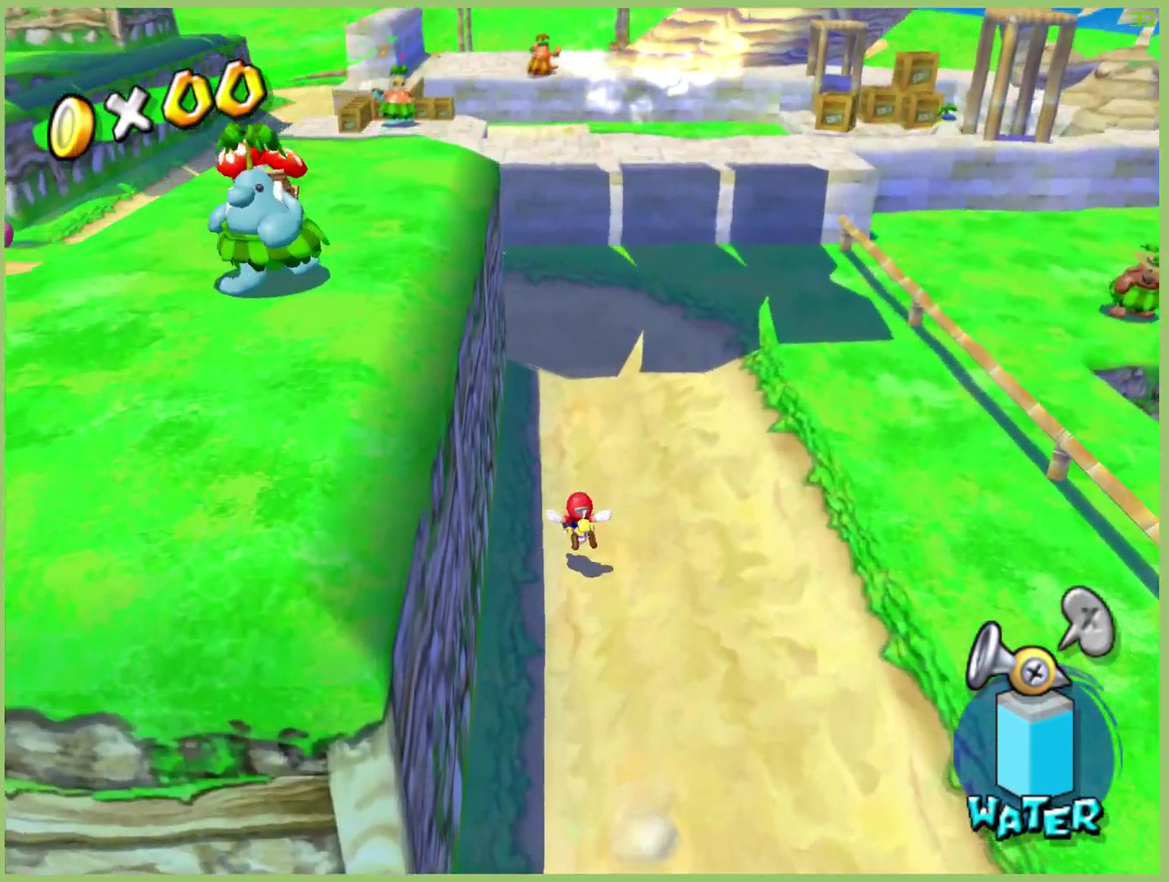
{"buttons": ["A"], "left_stick": "up-right", "right_stick": "center", "events": [[100, "Y", "up"], [167, "left_stick", "up-right"], [200, "A", "down"], [267, "left_stick", "up"], [500, "left_stick", "up-right"]]}
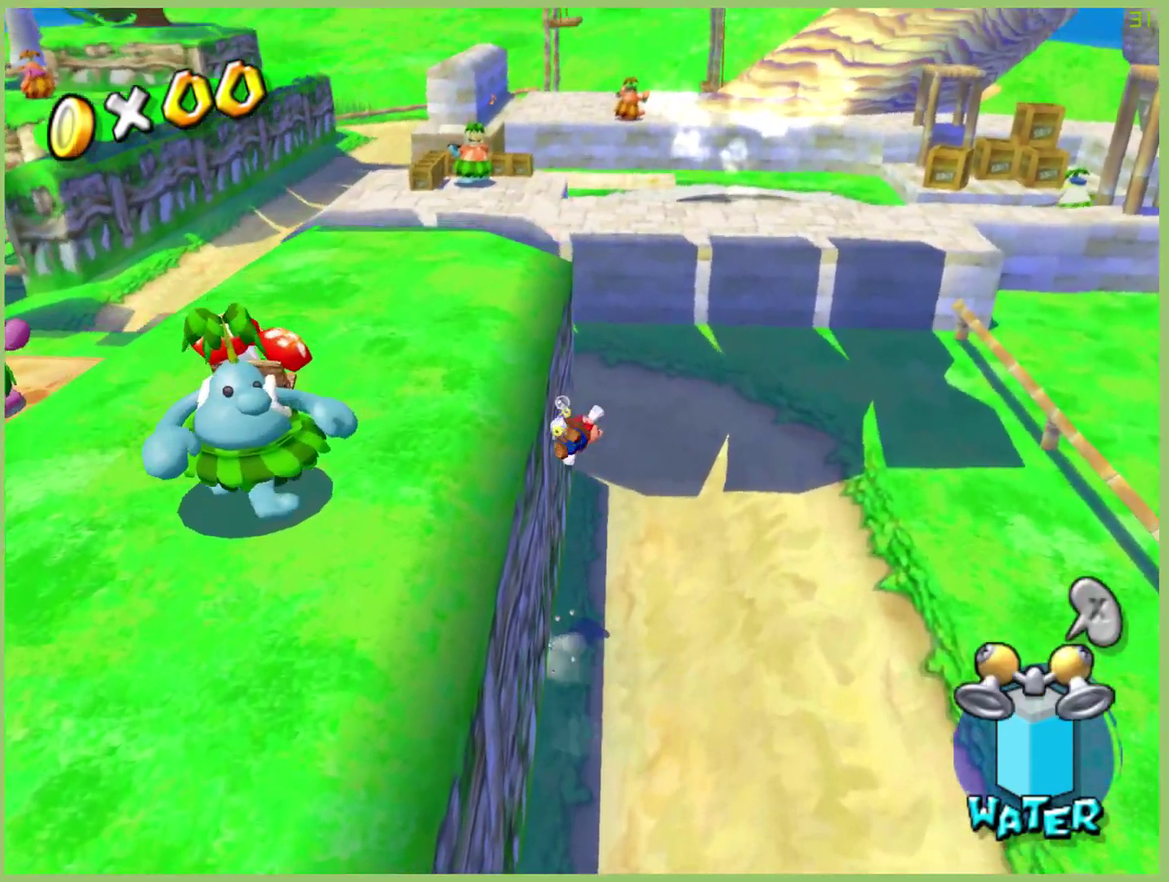
{"buttons": [], "left_stick": "up-right", "right_stick": "center", "events": [[367, "A", "up"]]}